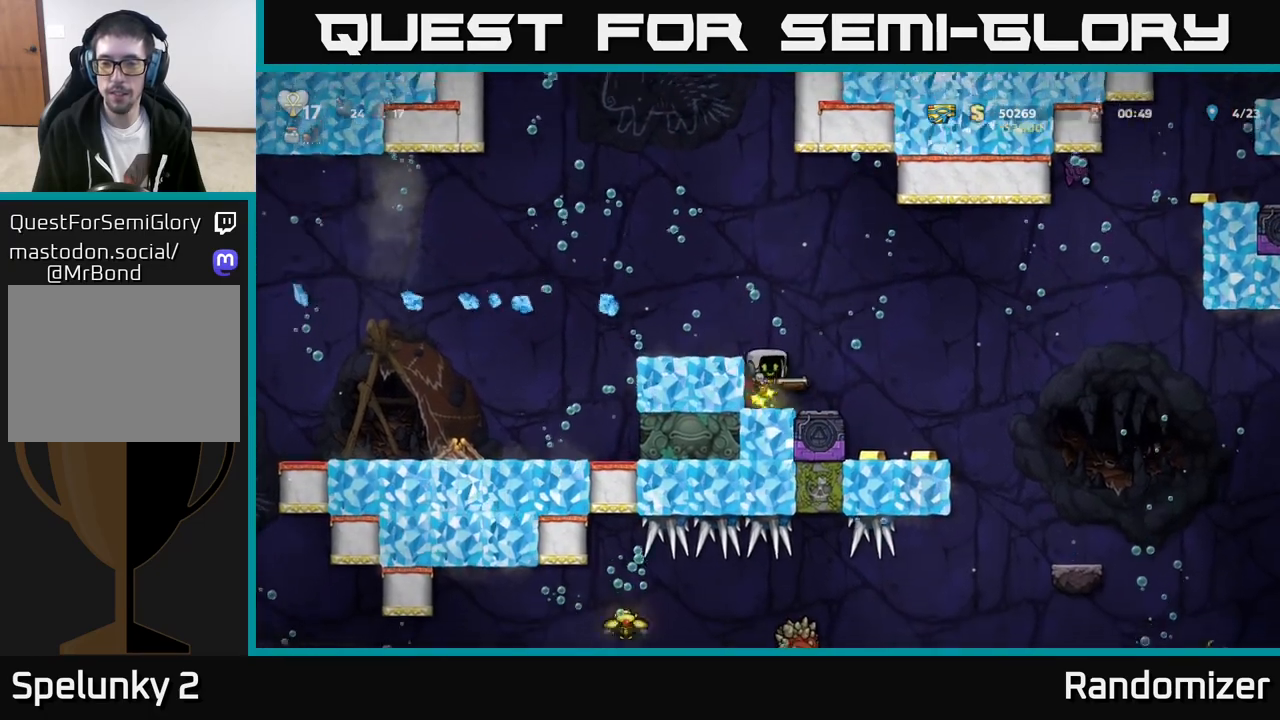
Gameplay with a controller (Xbox layout); each line is a JSON object with the inputs held at the frame after it. "events" lists button and stick changes between this image and that frame as [ms after this image, input, new state], when the widget could be followed in between. Not read: right_stick.
{"buttons": [], "left_stick": "right", "events": []}
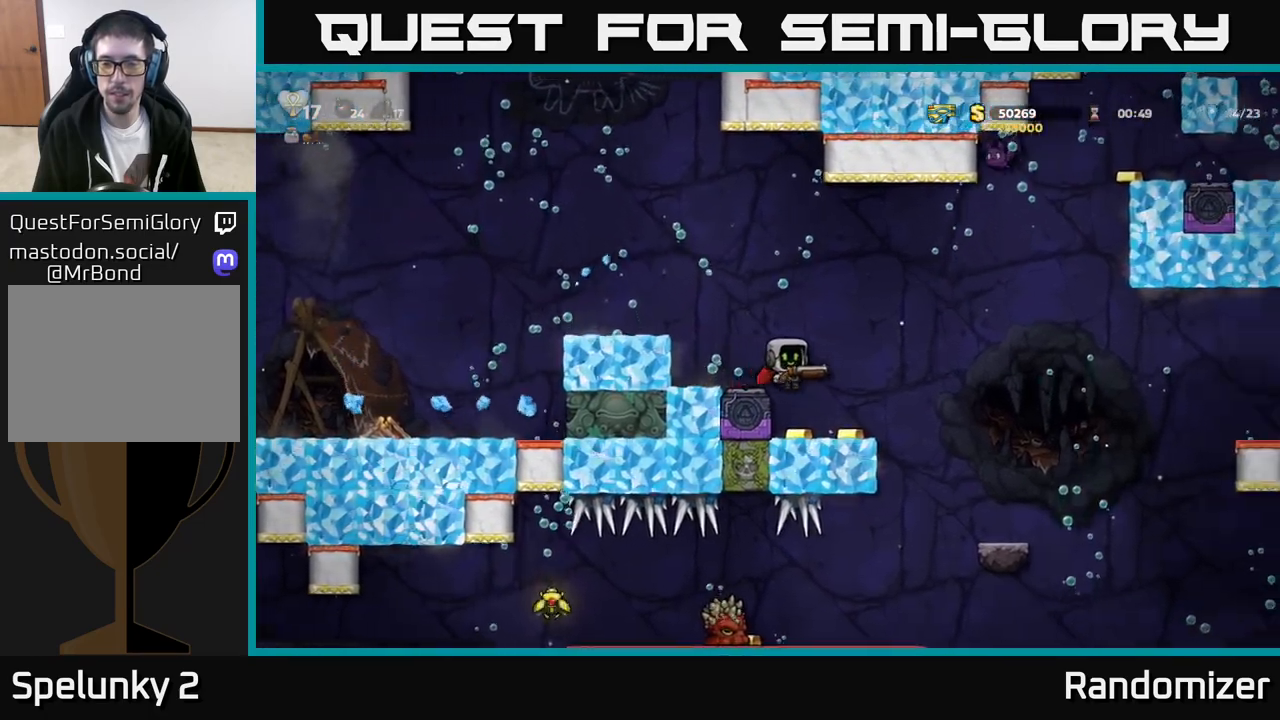
{"buttons": [], "left_stick": "left", "events": [[100, "left_stick", "center"], [150, "left_stick", "left"]]}
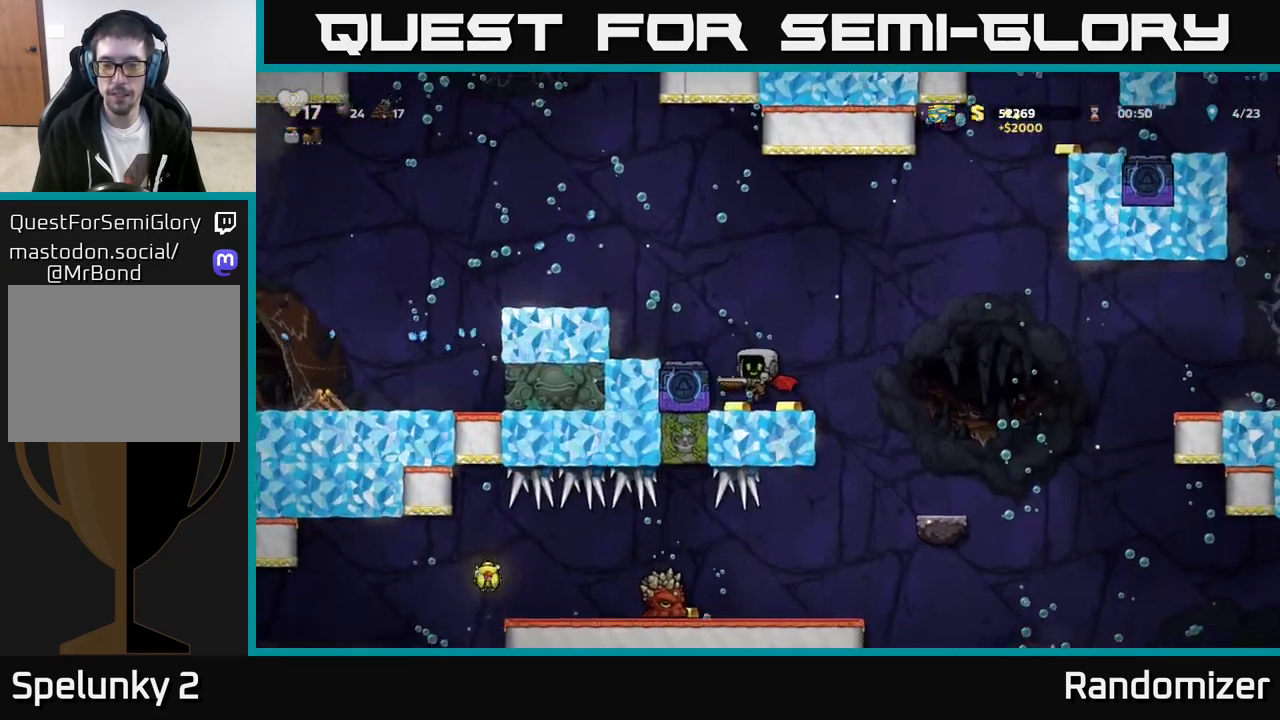
{"buttons": [], "left_stick": "right", "events": [[50, "left_stick", "center"], [100, "left_stick", "right"]]}
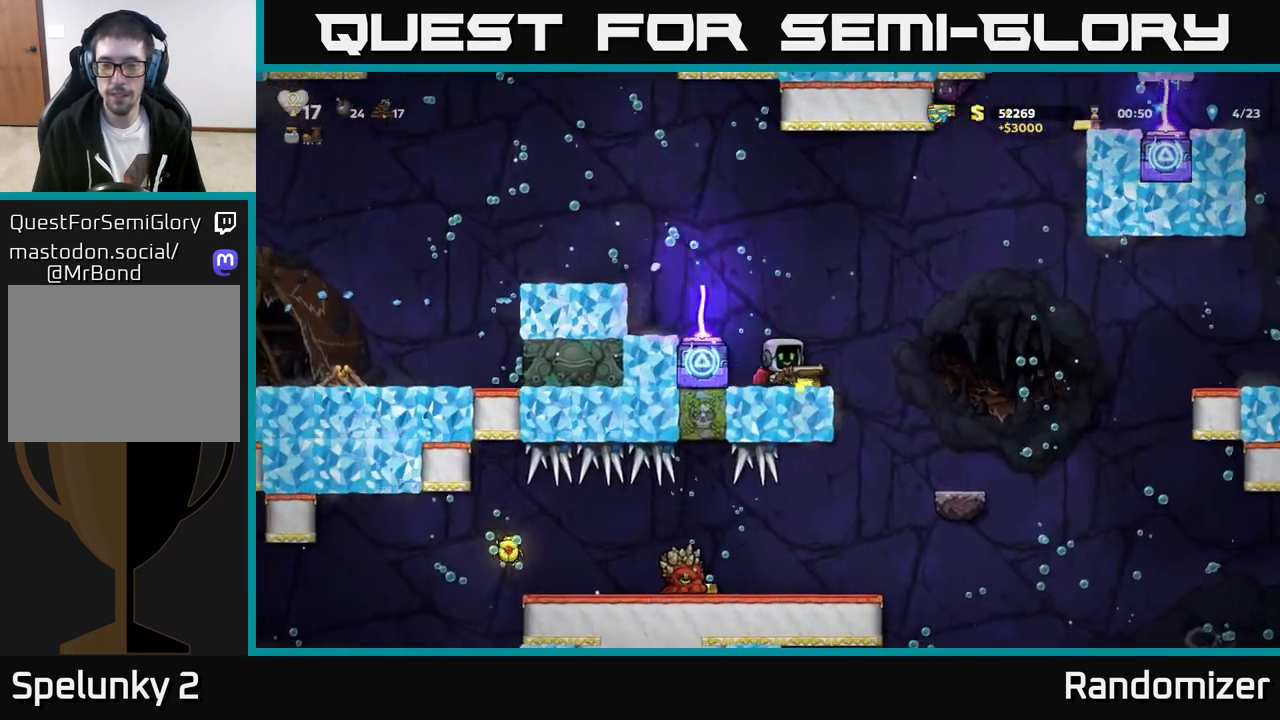
{"buttons": [], "left_stick": "right", "events": []}
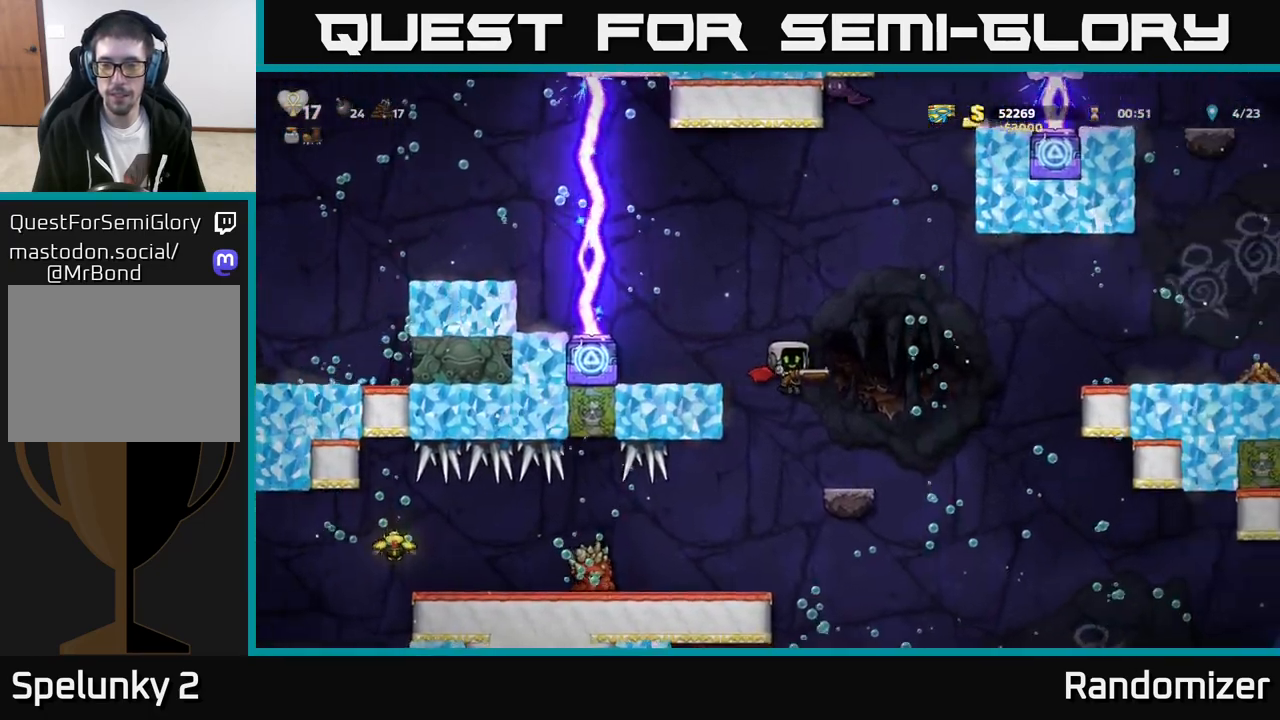
{"buttons": [], "left_stick": "right", "events": [[83, "left_stick", "left"], [200, "left_stick", "center"], [250, "left_stick", "right"]]}
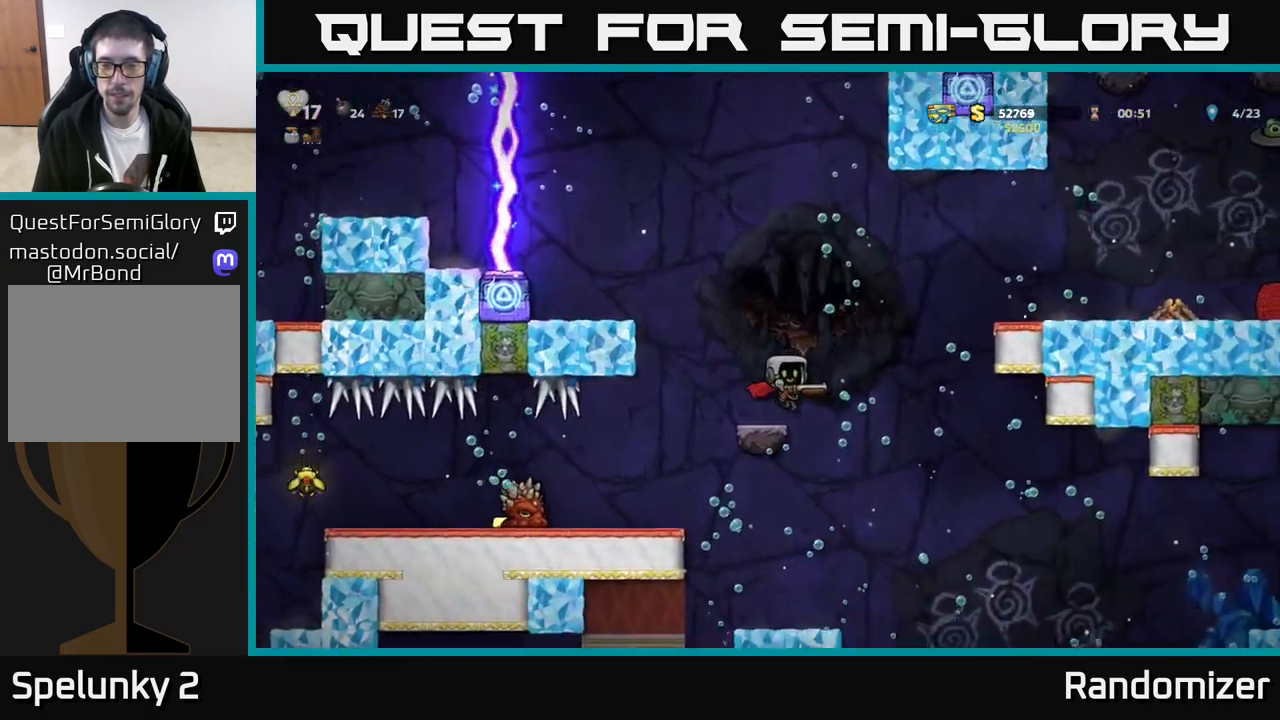
{"buttons": [], "left_stick": "left", "events": [[367, "left_stick", "left"], [383, "X", "down"], [500, "X", "up"]]}
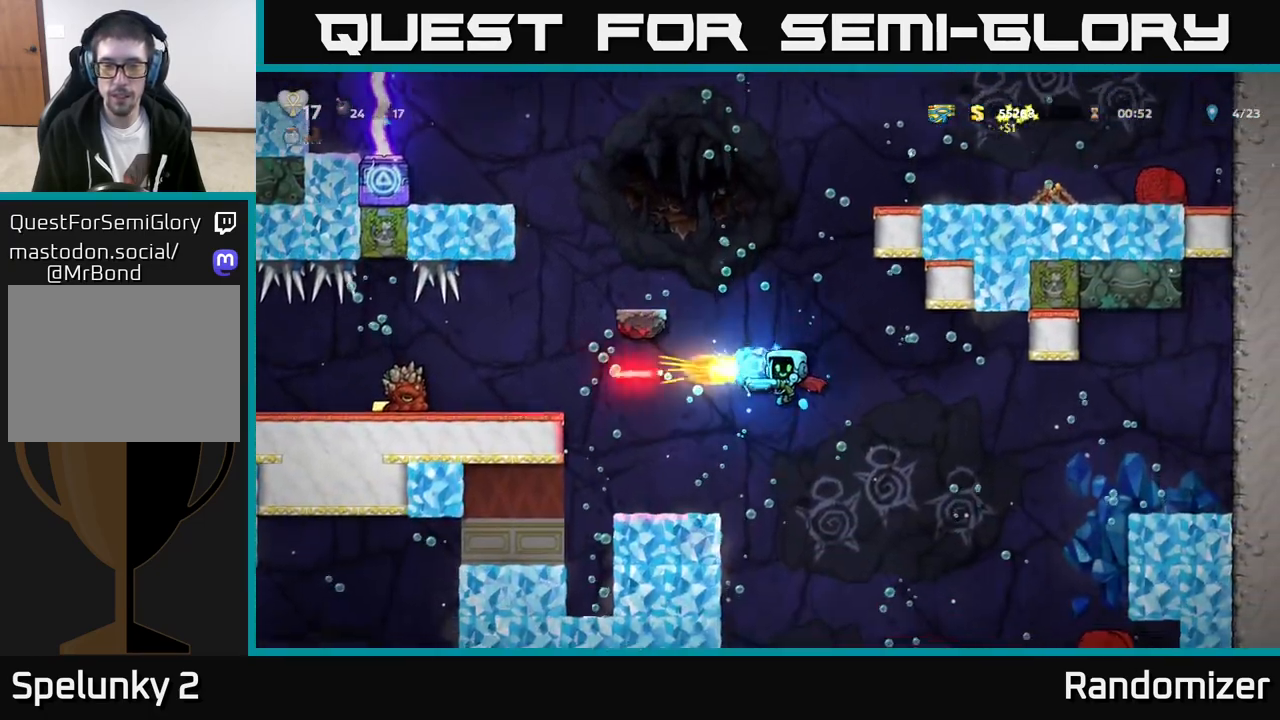
{"buttons": ["A"], "left_stick": "center", "events": [[17, "left_stick", "center"], [267, "A", "down"], [400, "A", "up"], [500, "A", "down"]]}
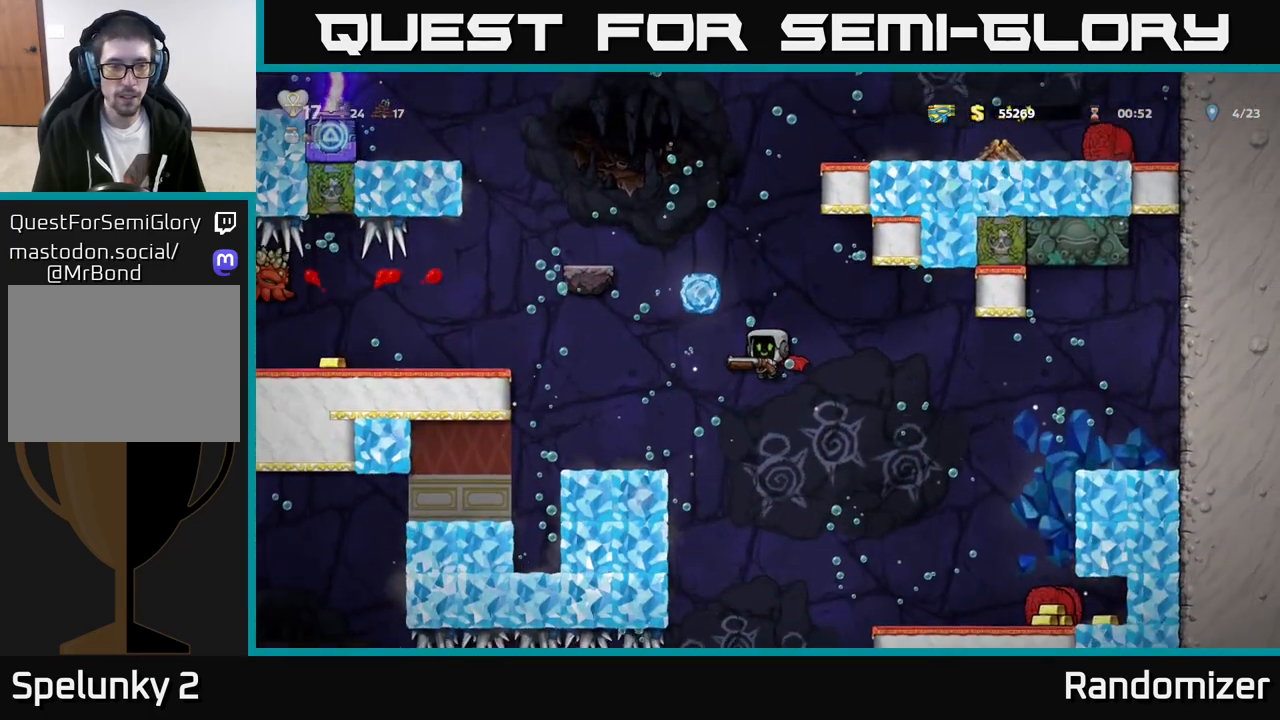
{"buttons": [], "left_stick": "center", "events": [[117, "A", "up"], [350, "X", "down"], [433, "X", "up"]]}
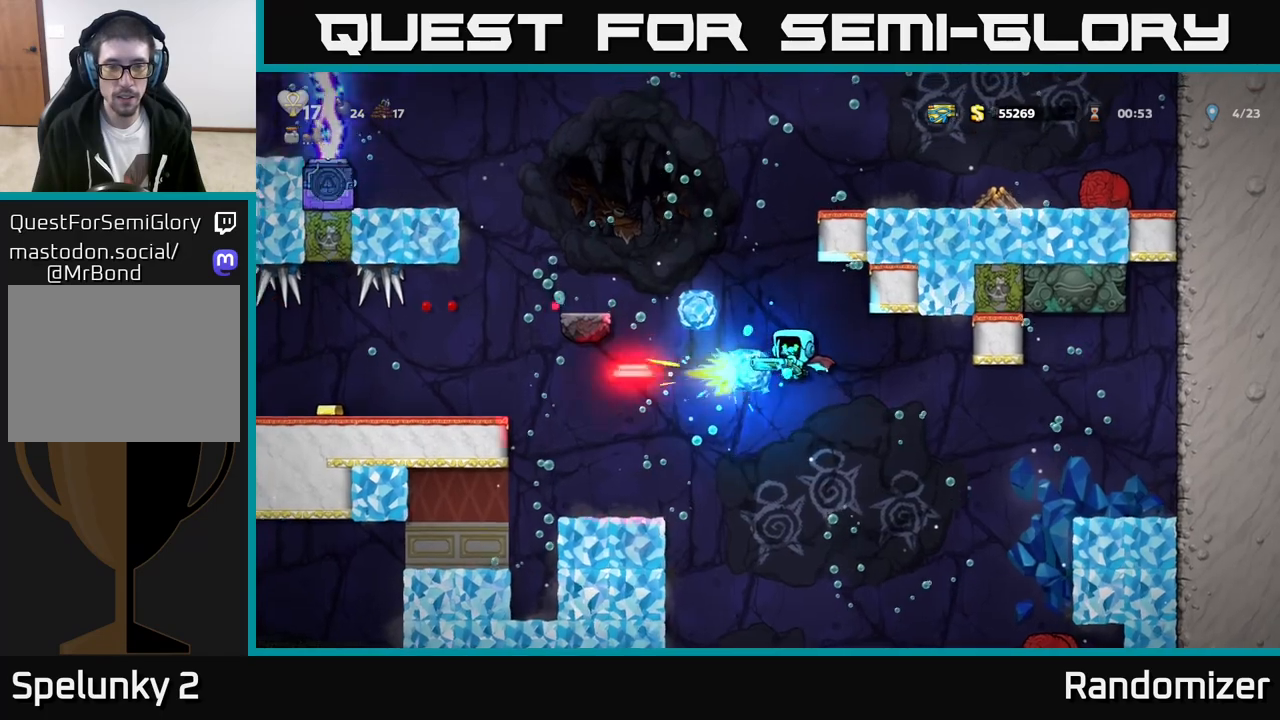
{"buttons": [], "left_stick": "right", "events": [[117, "left_stick", "right"]]}
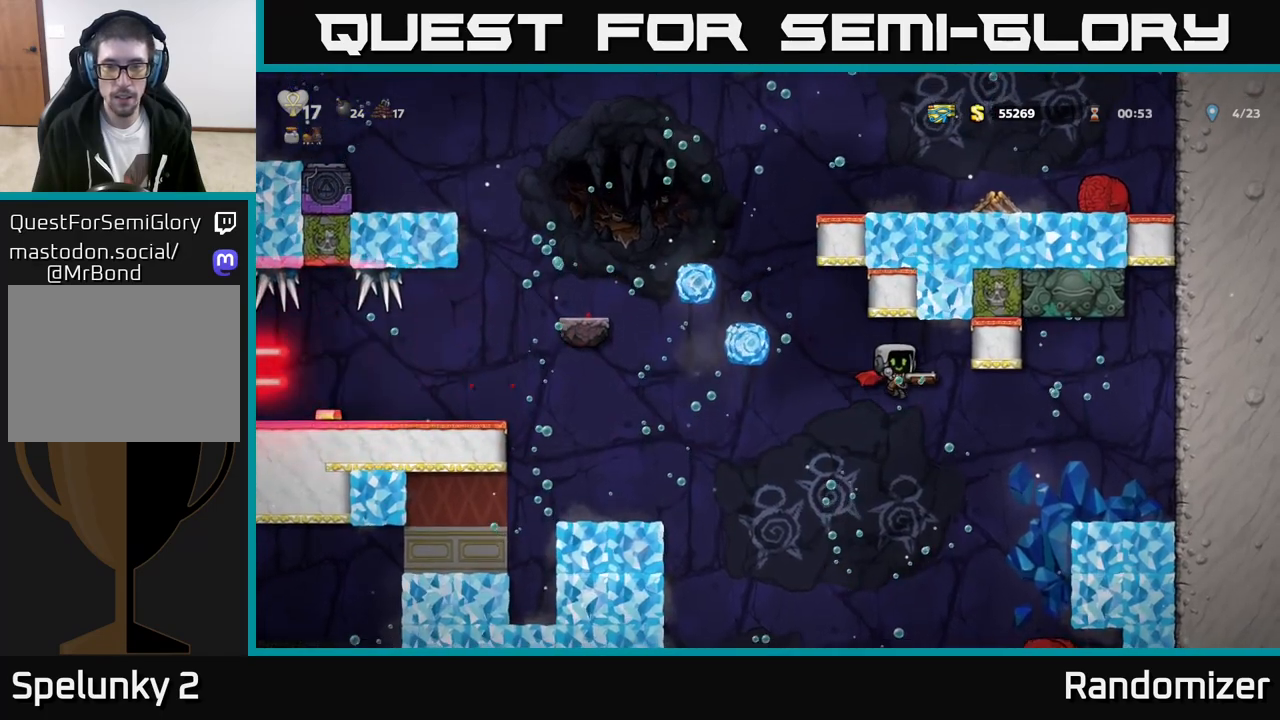
{"buttons": ["A"], "left_stick": "right", "events": [[433, "A", "down"]]}
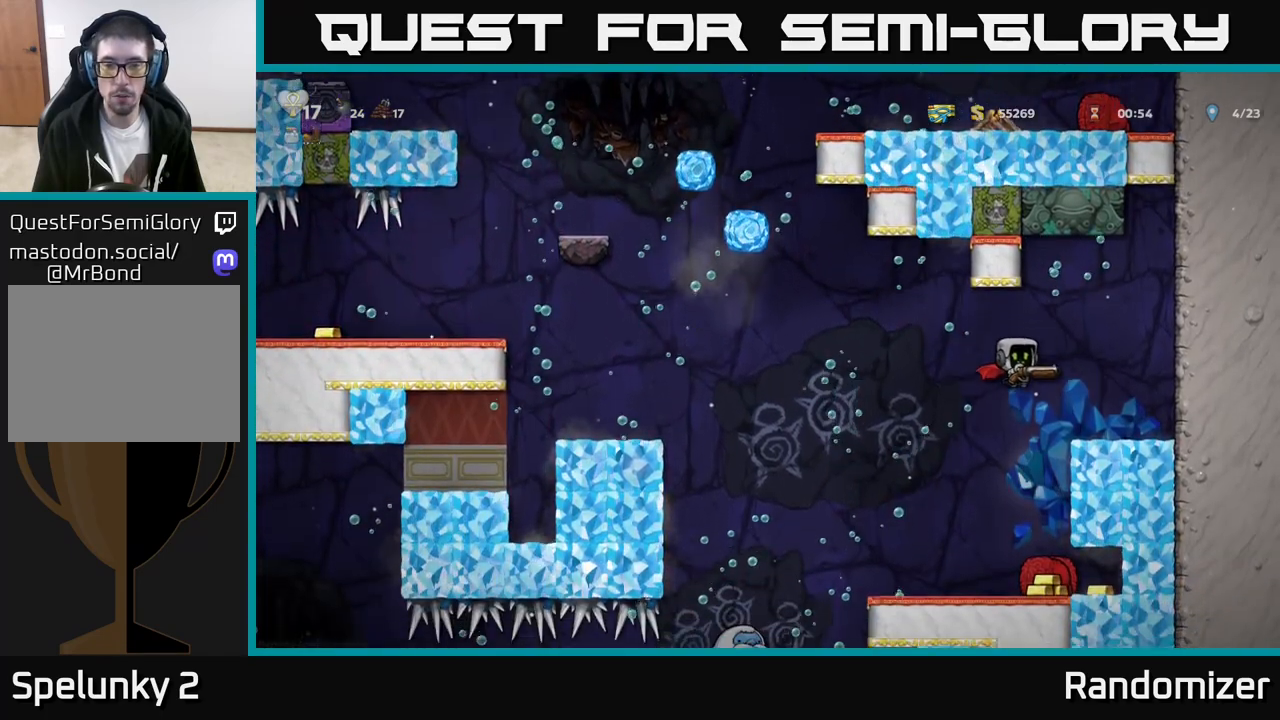
{"buttons": [], "left_stick": "left", "events": [[33, "A", "up"], [283, "left_stick", "left"]]}
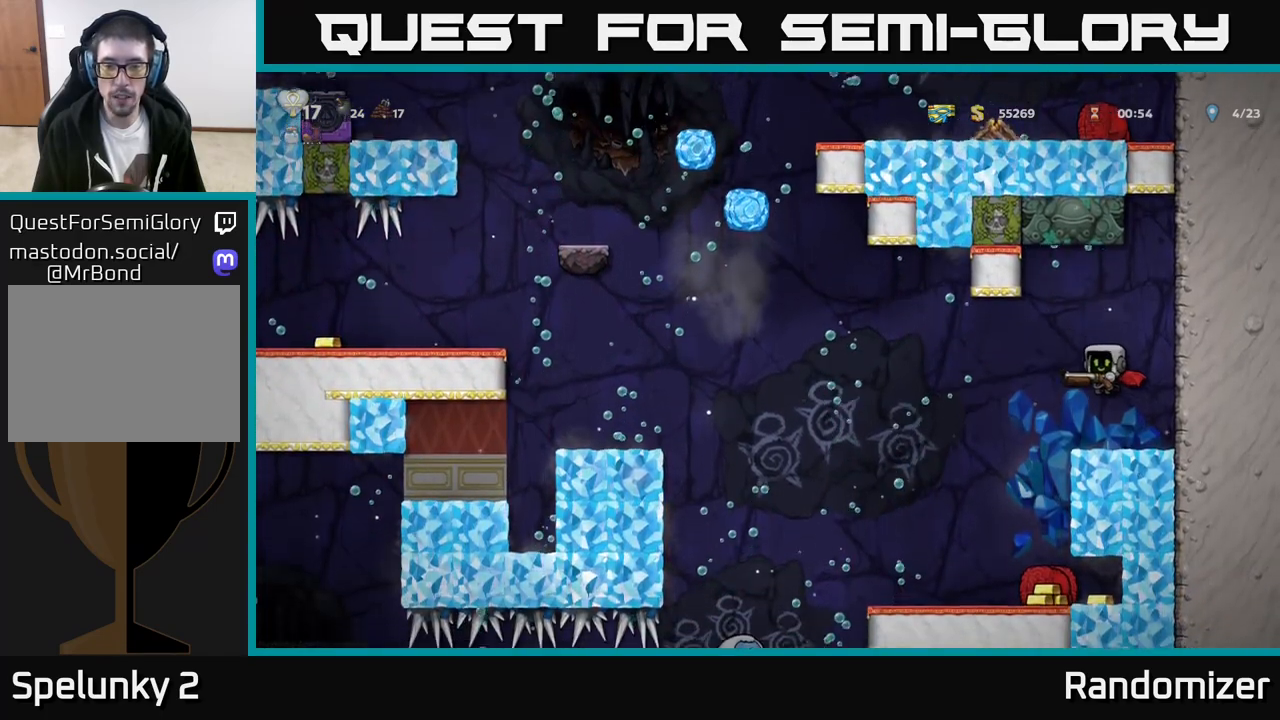
{"buttons": [], "left_stick": "right", "events": [[433, "left_stick", "center"], [500, "left_stick", "right"]]}
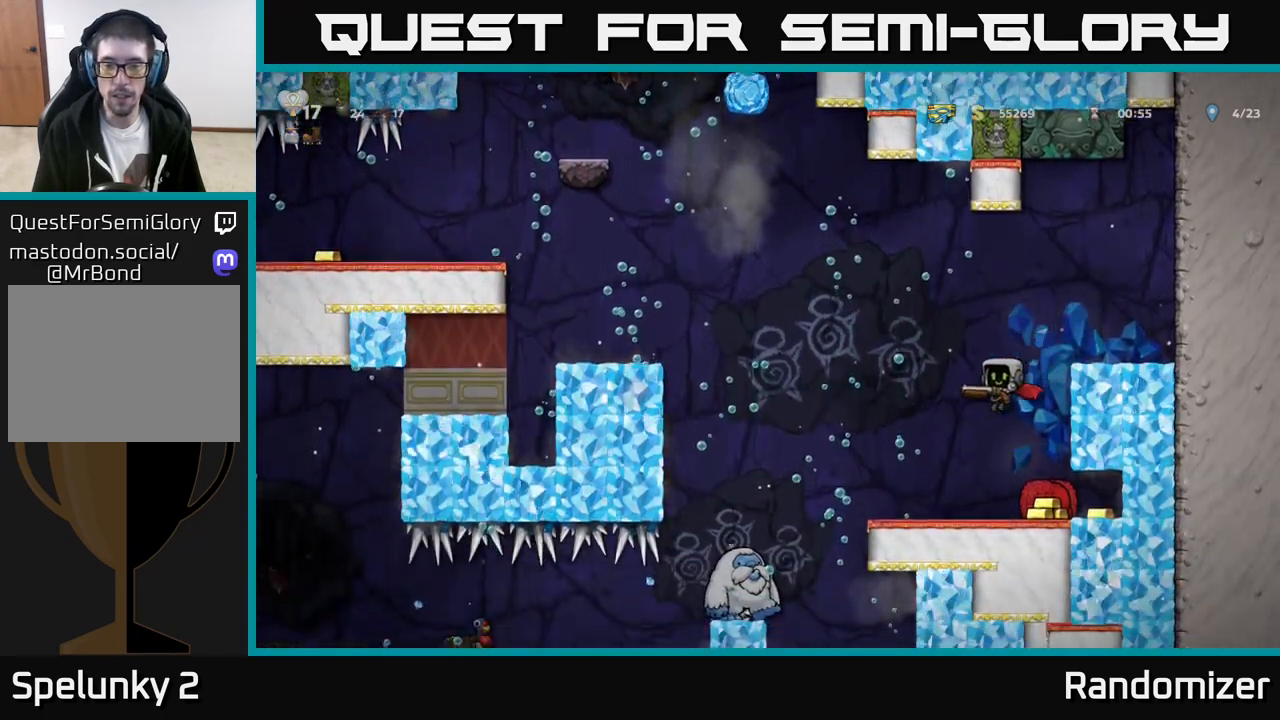
{"buttons": [], "left_stick": "right", "events": []}
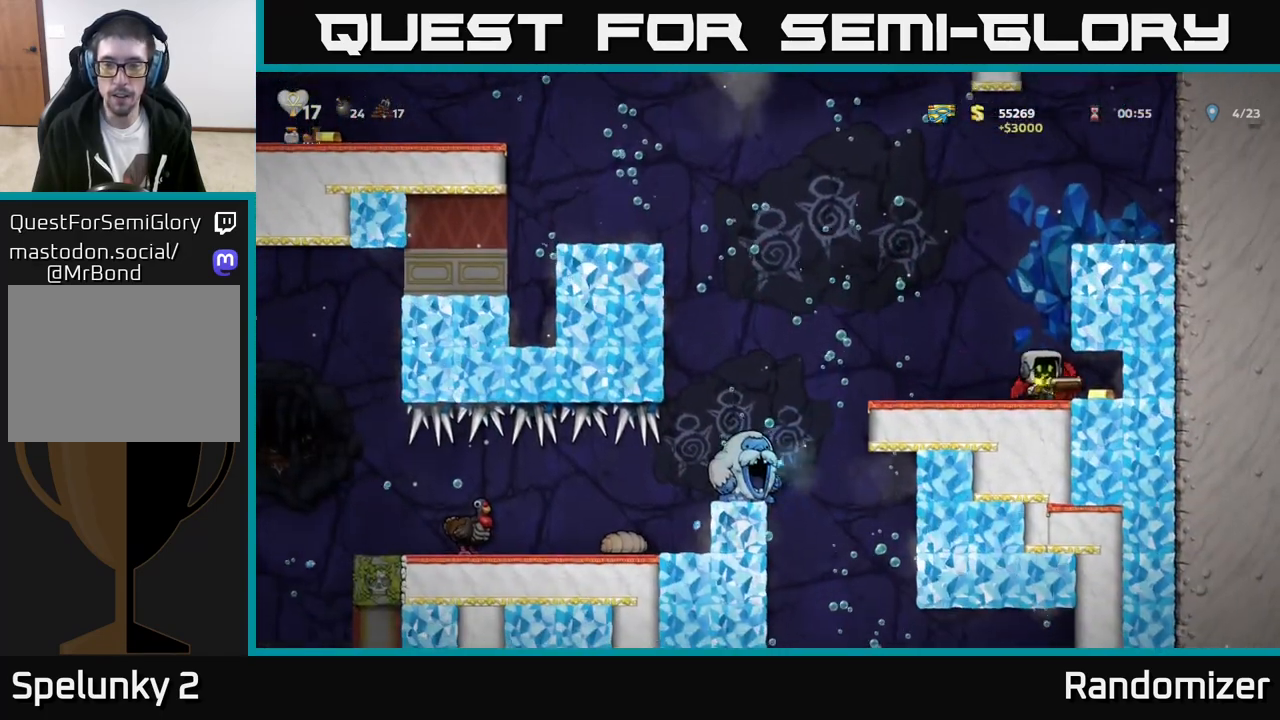
{"buttons": [], "left_stick": "left", "events": [[250, "left_stick", "left"]]}
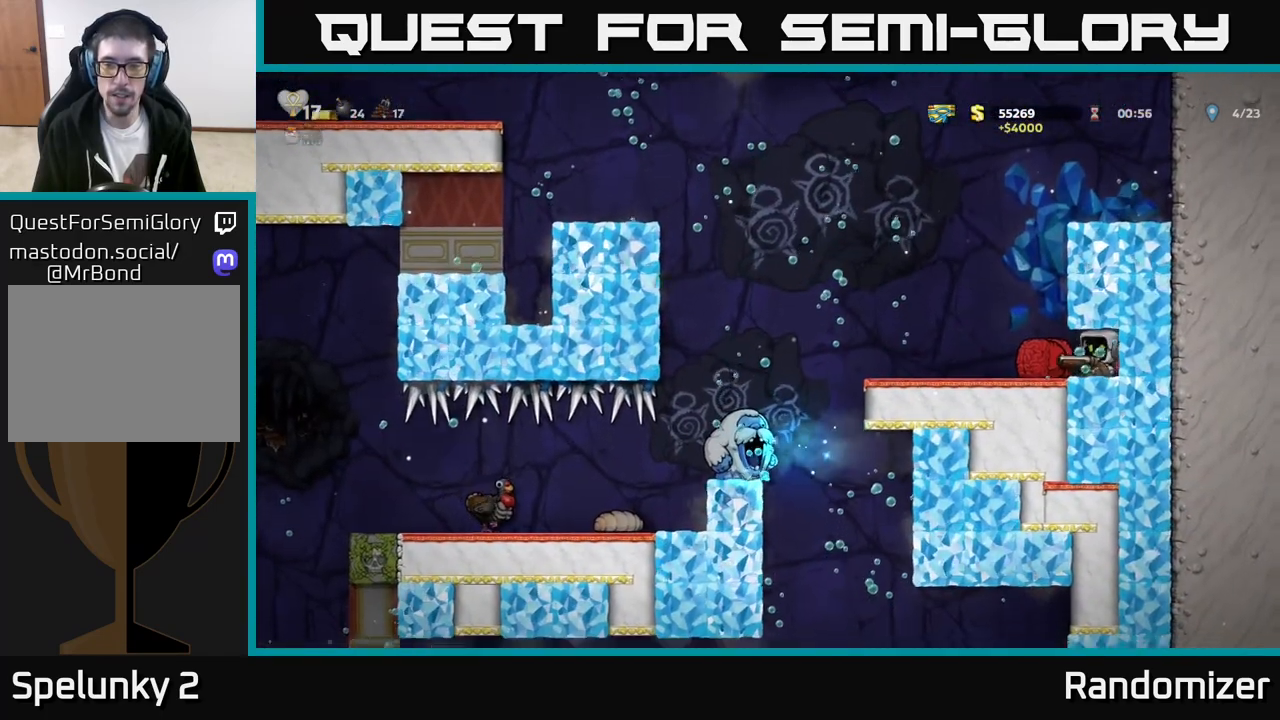
{"buttons": [], "left_stick": "left", "events": []}
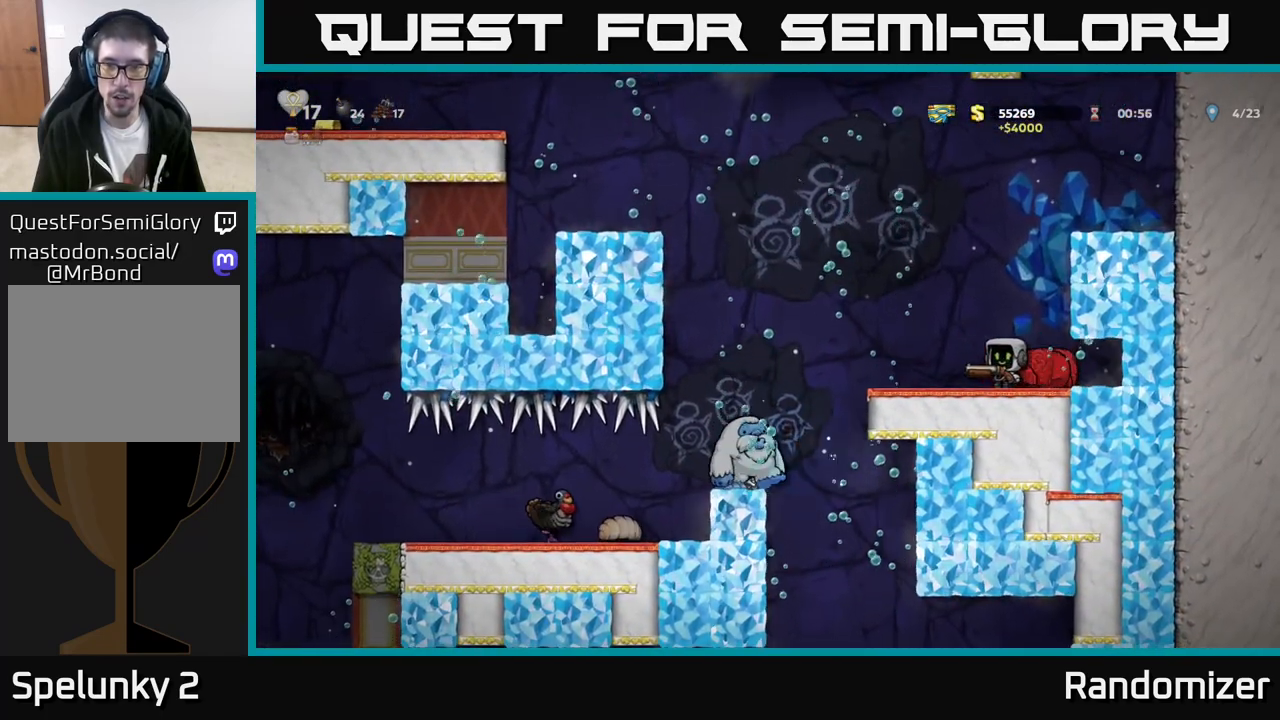
{"buttons": [], "left_stick": "left", "events": [[117, "A", "down"], [267, "A", "up"]]}
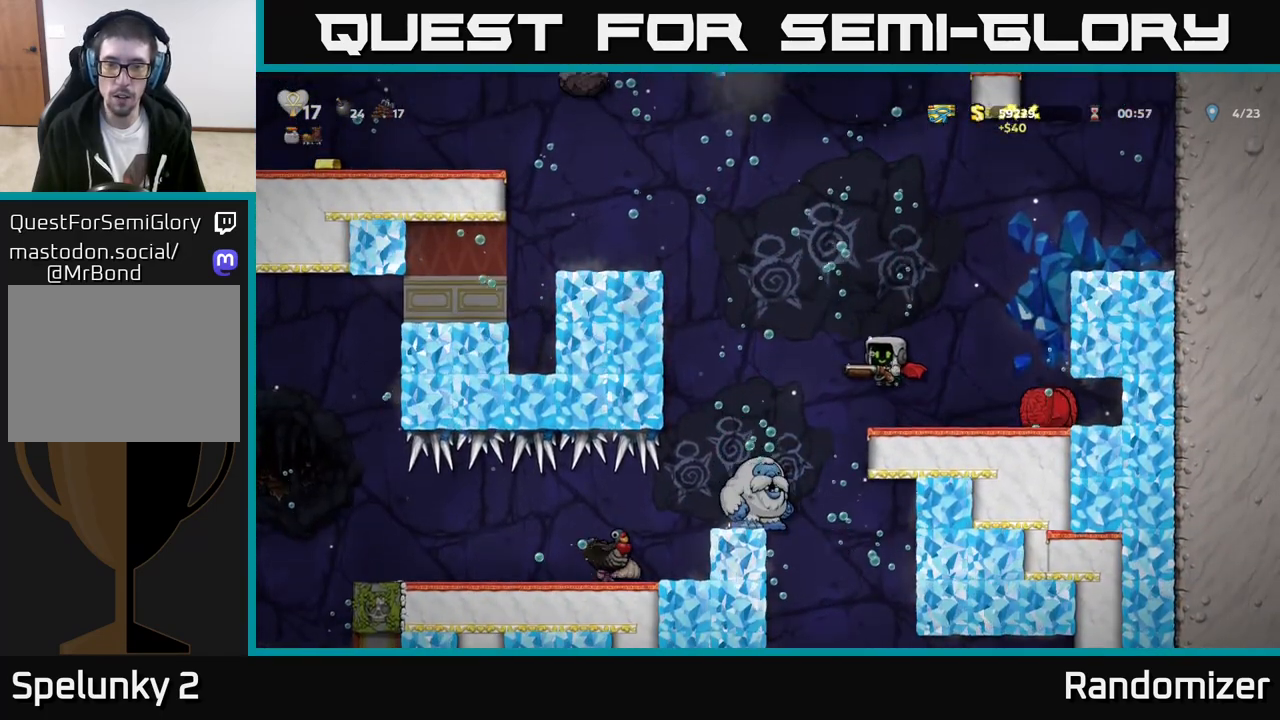
{"buttons": [], "left_stick": "left", "events": [[50, "left_stick", "center"], [233, "A", "down"], [383, "A", "up"], [433, "left_stick", "left"]]}
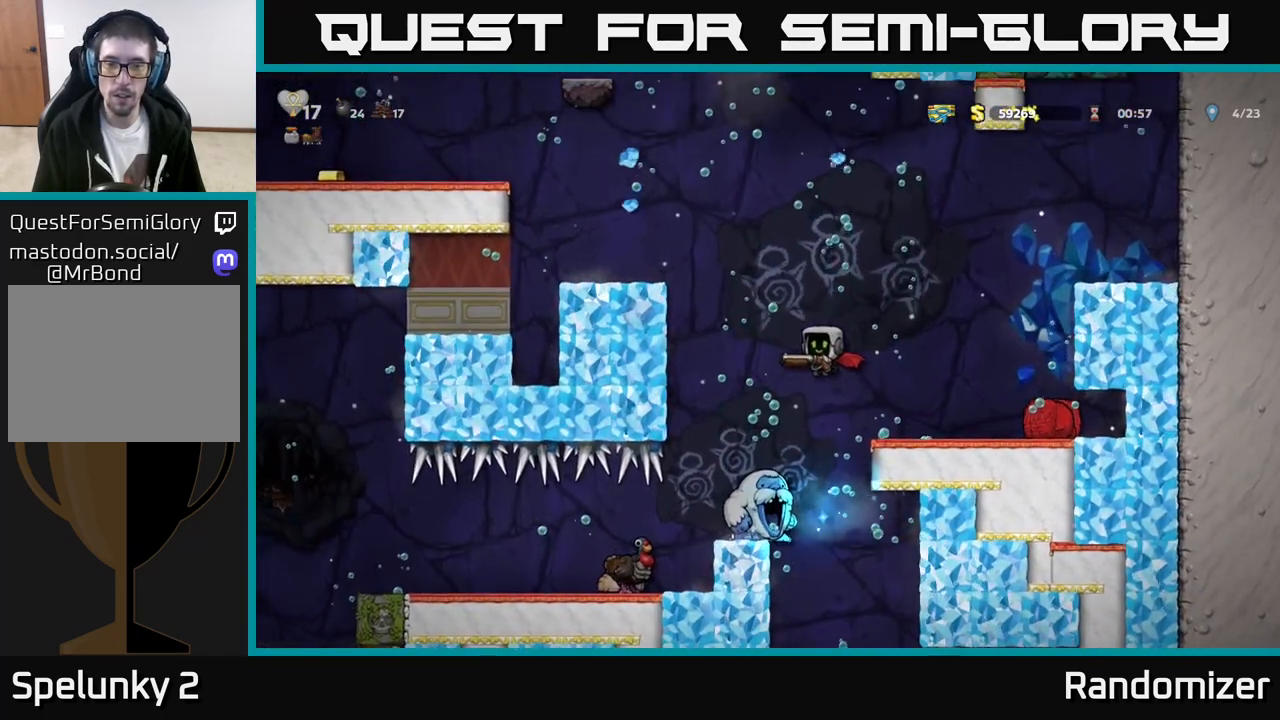
{"buttons": ["A"], "left_stick": "center", "events": [[233, "A", "down"], [250, "left_stick", "center"], [367, "A", "up"], [433, "A", "down"]]}
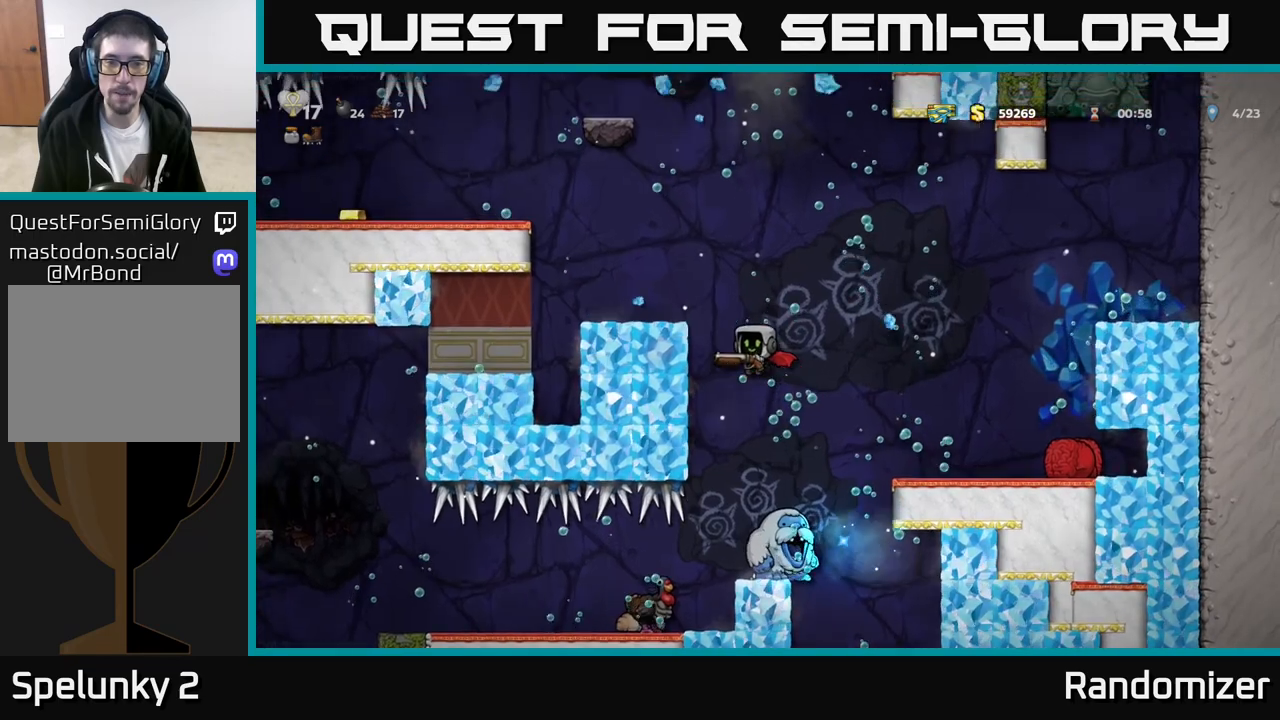
{"buttons": [], "left_stick": "left", "events": [[50, "A", "up"], [150, "A", "down"], [217, "left_stick", "left"], [267, "A", "up"]]}
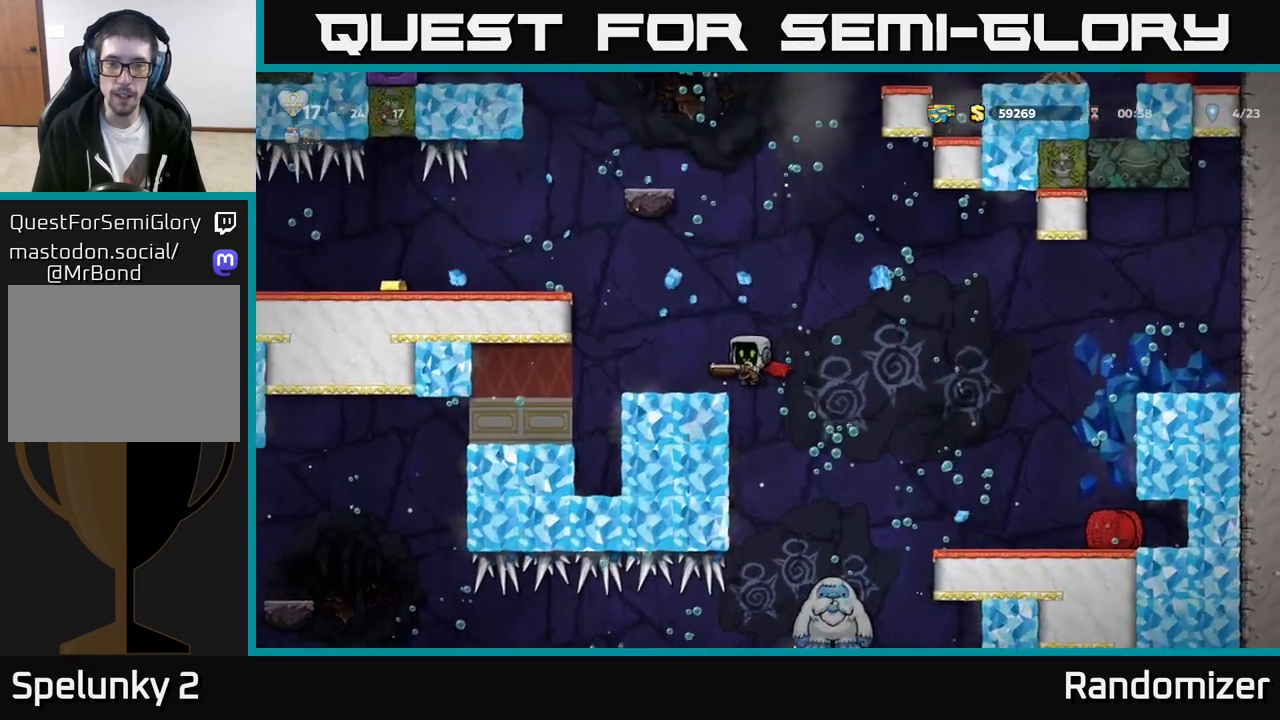
{"buttons": ["A"], "left_stick": "right", "events": [[183, "left_stick", "center"], [233, "left_stick", "right"], [350, "A", "down"]]}
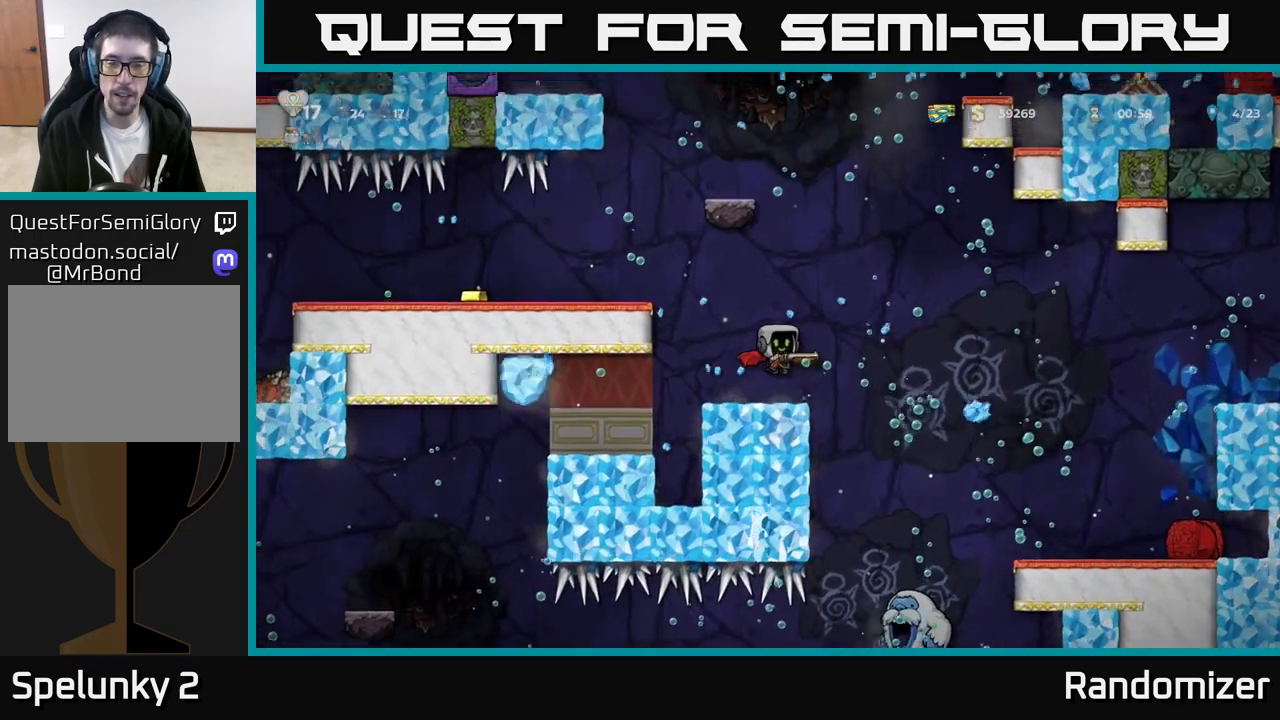
{"buttons": [], "left_stick": "right", "events": [[17, "A", "up"]]}
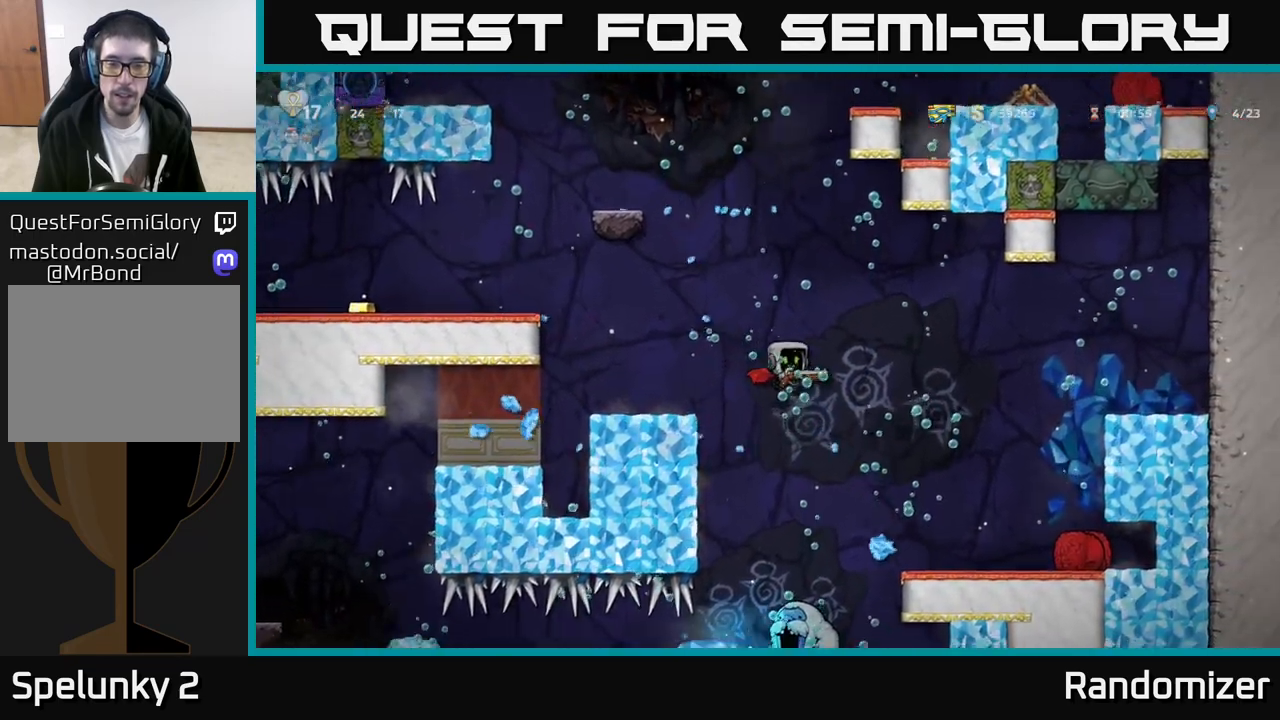
{"buttons": [], "left_stick": "right", "events": []}
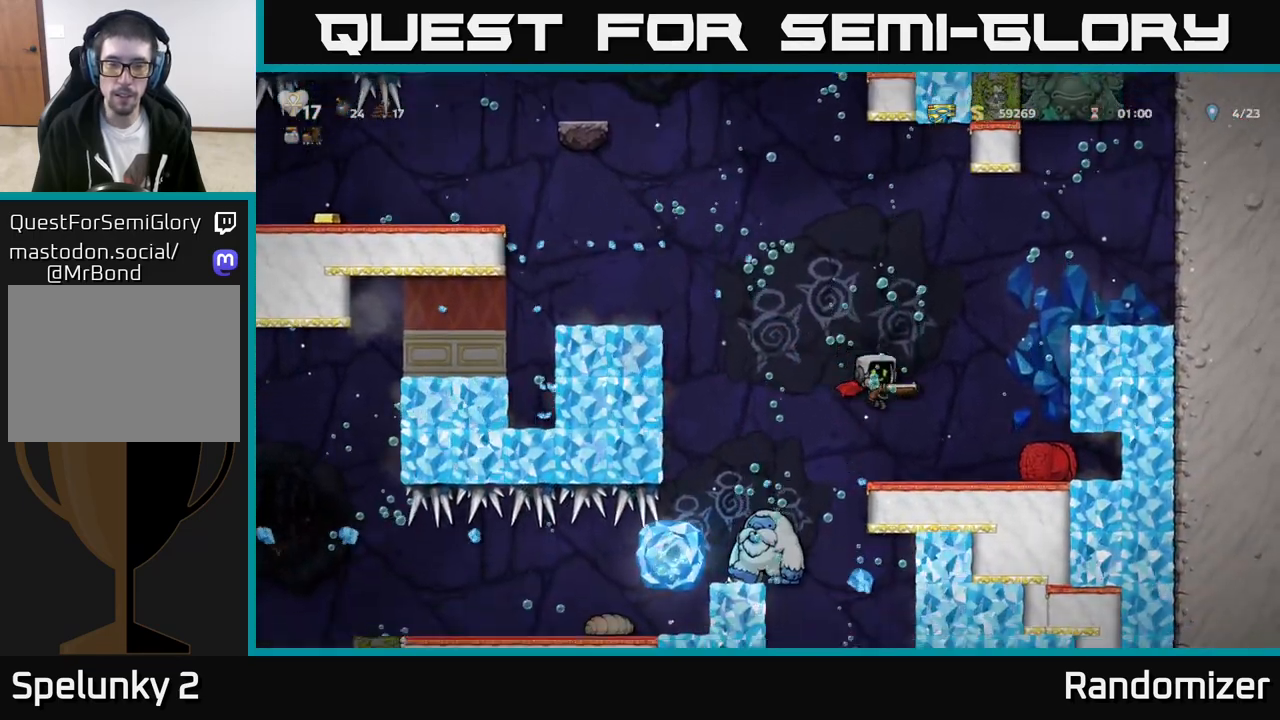
{"buttons": [], "left_stick": "left", "events": [[17, "left_stick", "center"], [167, "left_stick", "left"], [333, "A", "down"], [417, "A", "up"]]}
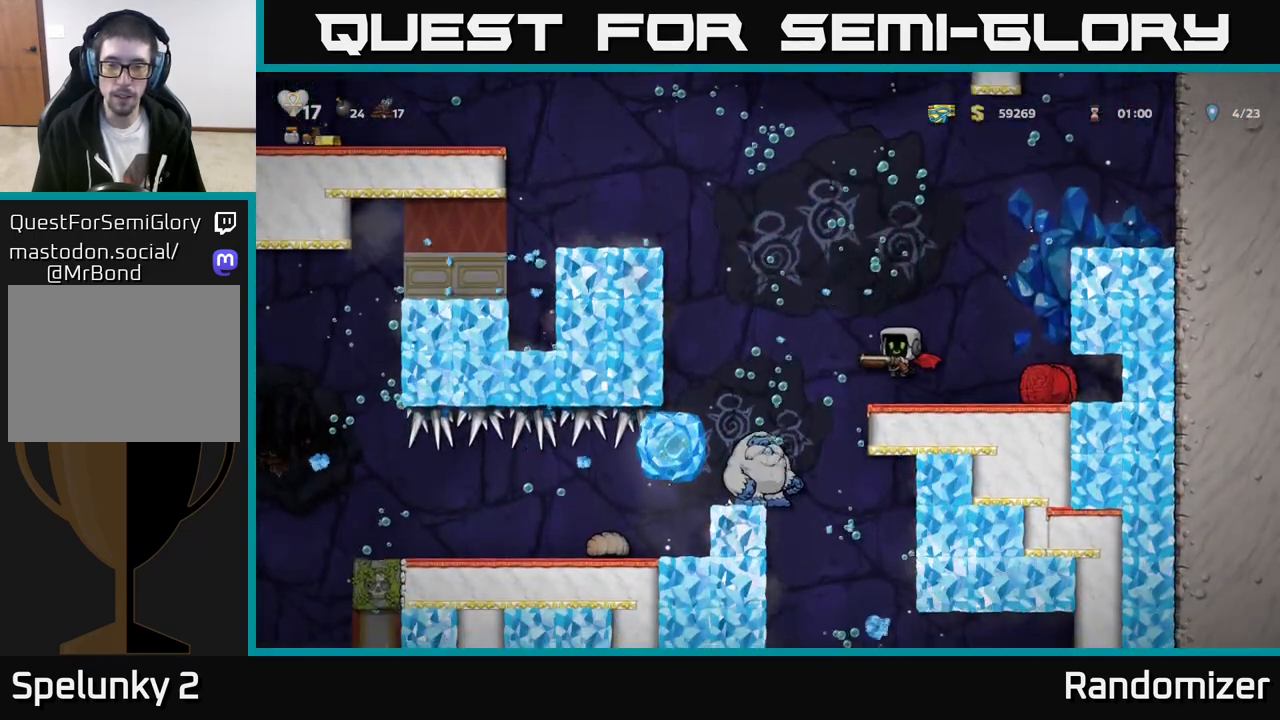
{"buttons": ["A"], "left_stick": "left", "events": [[17, "A", "down"], [150, "A", "up"], [217, "A", "down"], [333, "A", "up"], [400, "A", "down"]]}
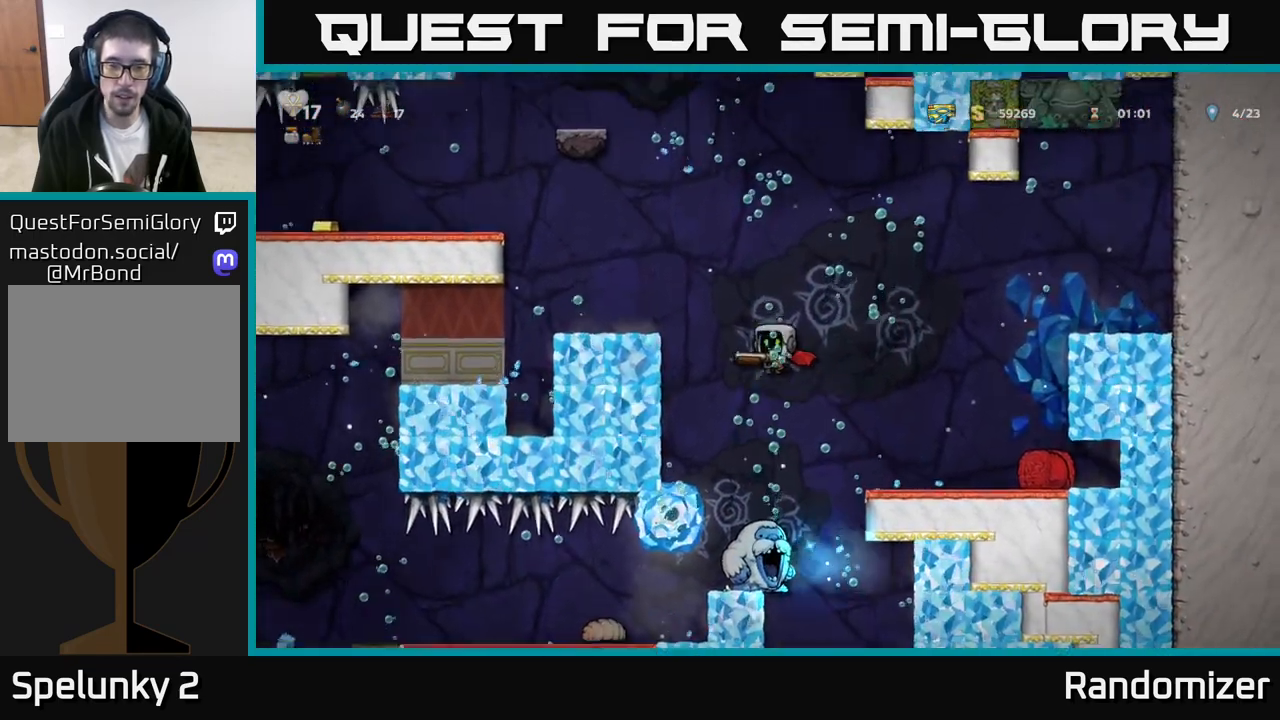
{"buttons": [], "left_stick": "left", "events": [[17, "A", "up"], [83, "A", "down"], [217, "A", "up"]]}
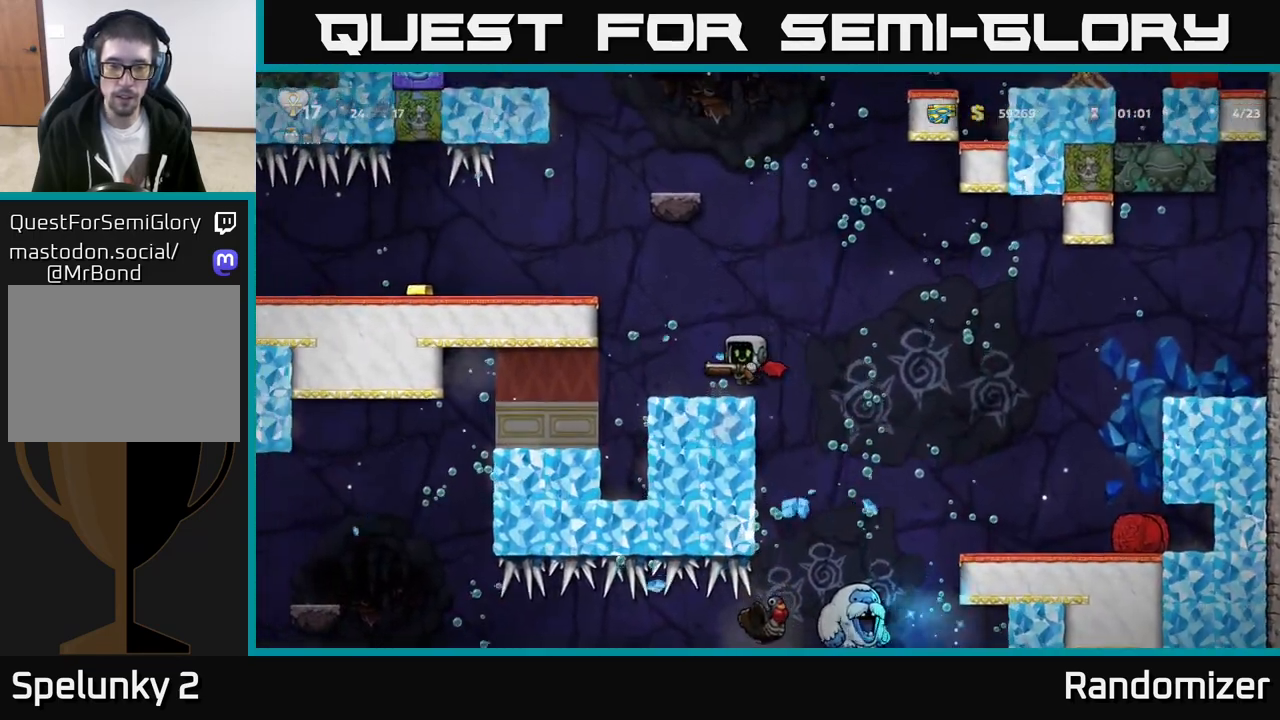
{"buttons": [], "left_stick": "left", "events": []}